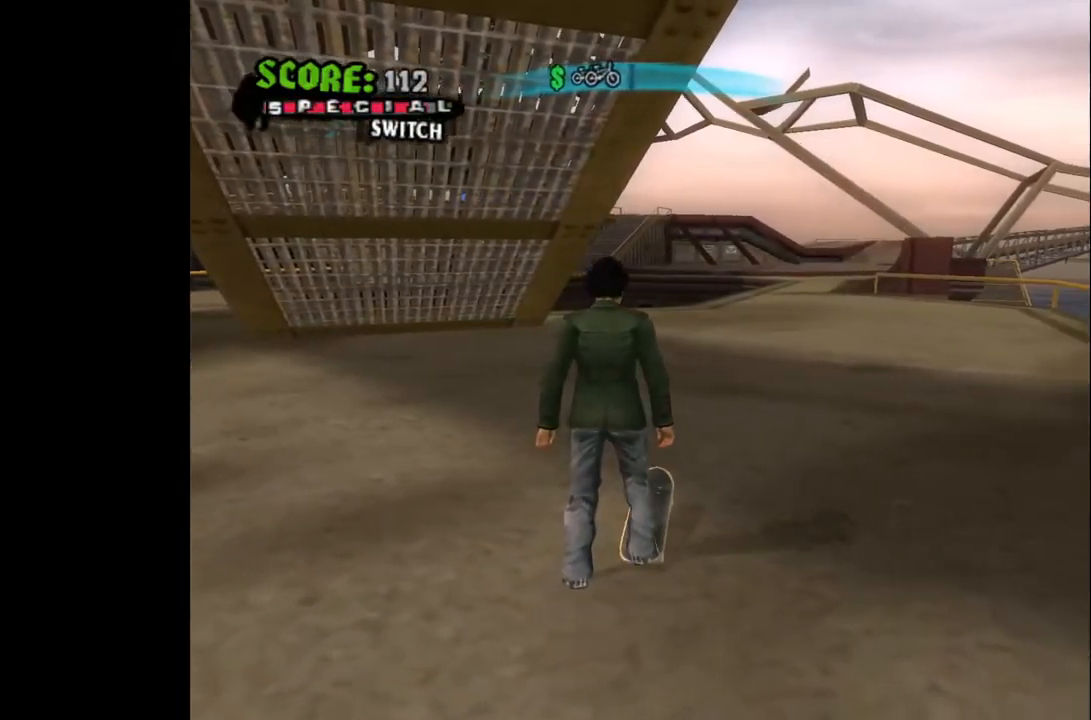
Gameplay with a controller (PlayStation layout); each line is a JSON object with the inputs held at the frame after it. "events" lists button and stick changes between this image and that frame as [ms after this image, input, new state], when the widget could be followed in between.
{"buttons": ["CROSS"], "left_stick": "center", "right_stick": "center", "events": [[133, "DPAD_RIGHT", "up"]]}
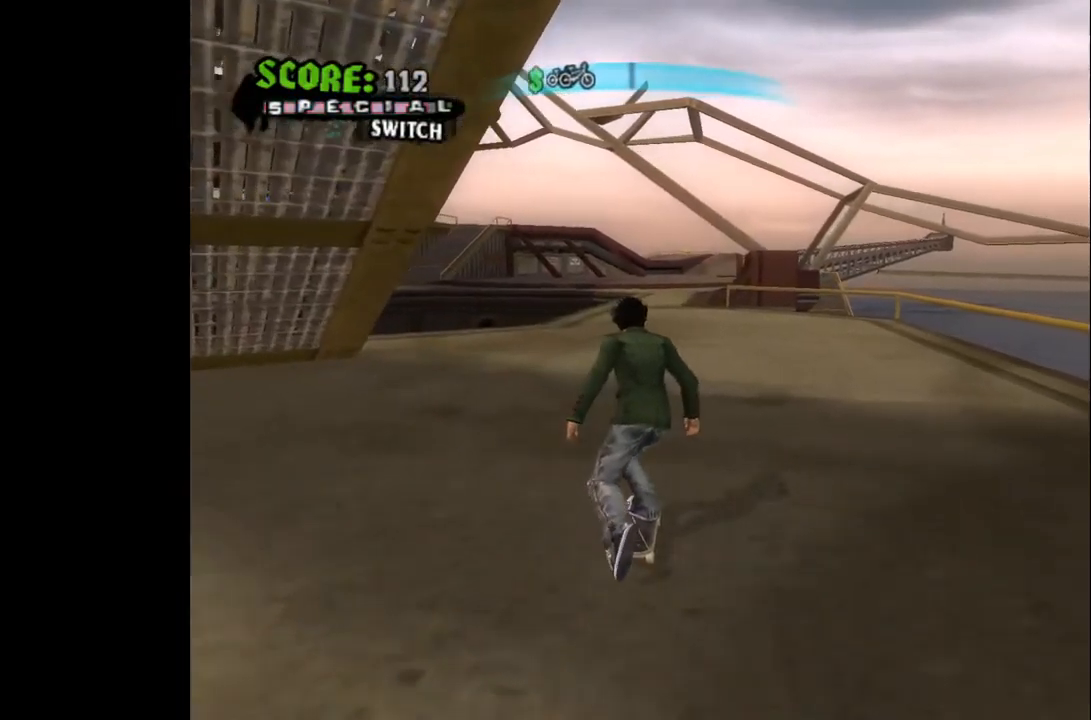
{"buttons": ["CROSS"], "left_stick": "center", "right_stick": "center", "events": []}
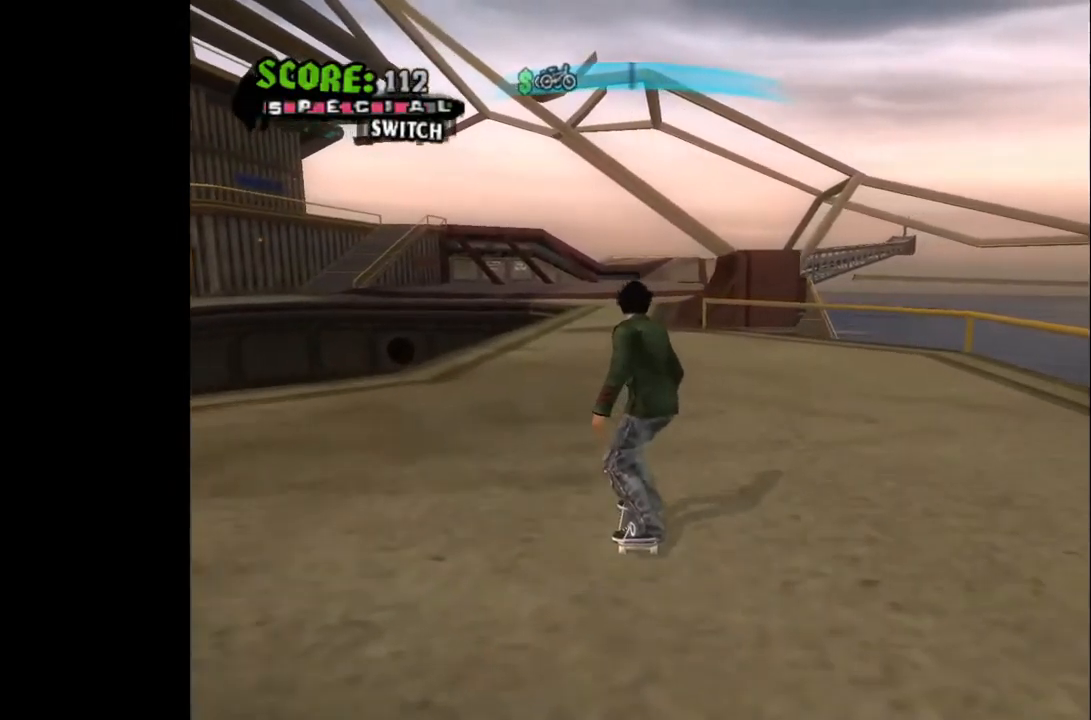
{"buttons": ["CROSS", "DPAD_RIGHT"], "left_stick": "center", "right_stick": "center", "events": [[33, "DPAD_DOWN", "down"], [350, "DPAD_RIGHT", "down"], [367, "DPAD_DOWN", "up"], [417, "DPAD_RIGHT", "up"], [483, "DPAD_RIGHT", "down"]]}
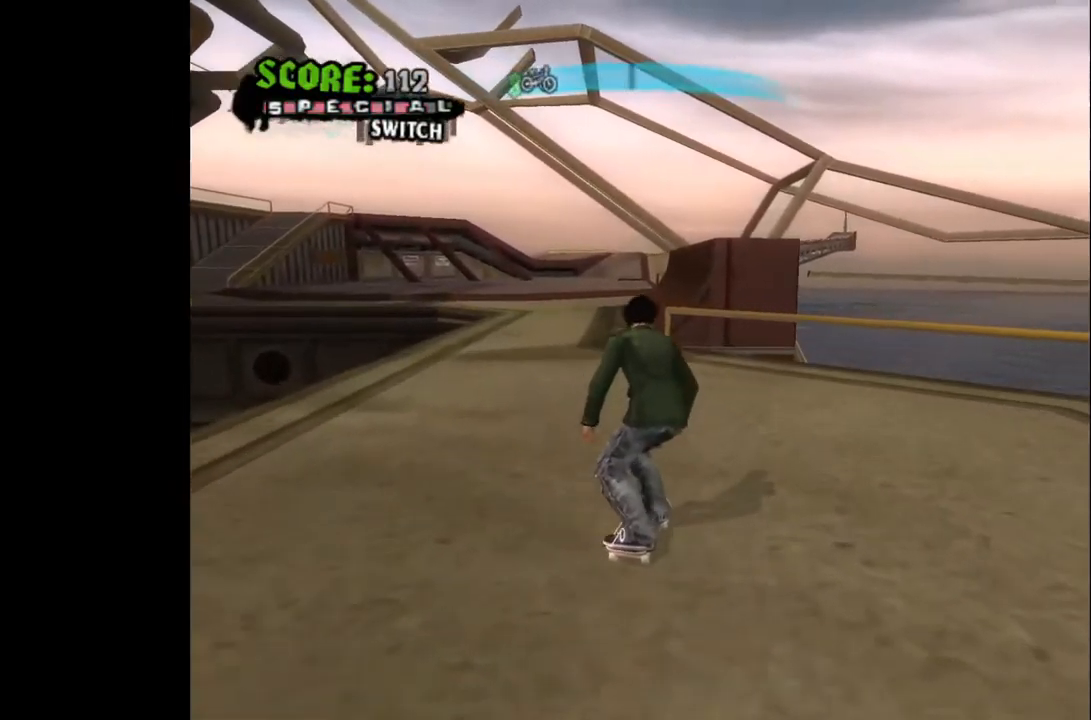
{"buttons": ["CROSS", "DPAD_DOWN"], "left_stick": "center", "right_stick": "center", "events": [[150, "DPAD_DOWN", "down"], [317, "DPAD_RIGHT", "up"]]}
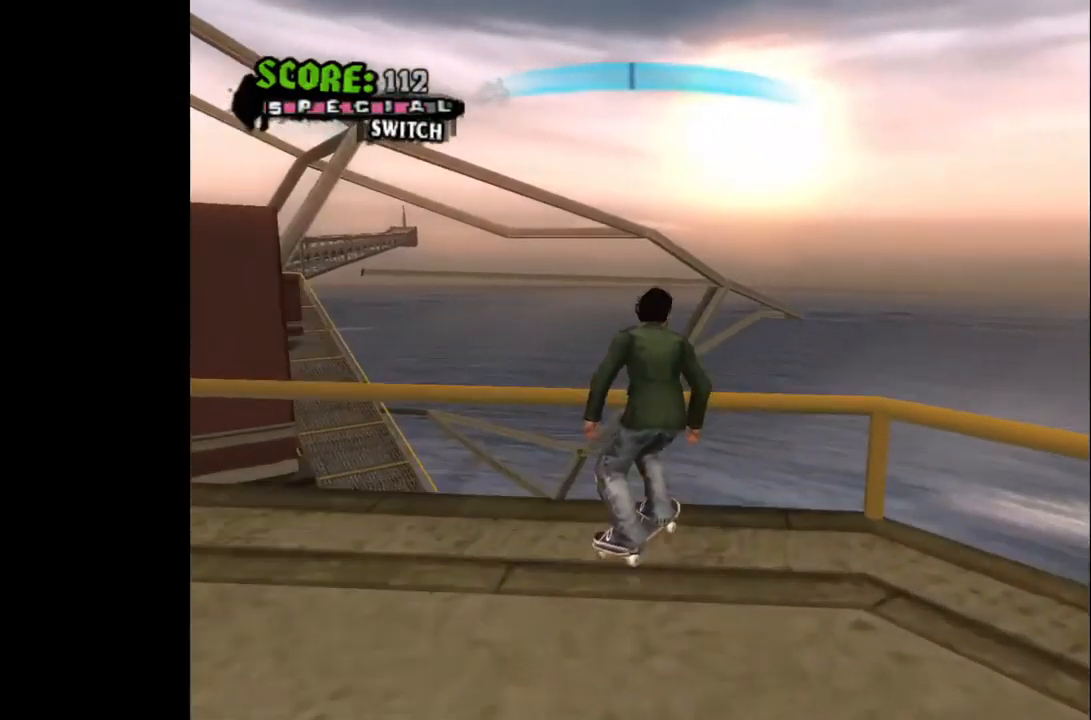
{"buttons": ["CROSS", "DPAD_DOWN", "DPAD_LEFT"], "left_stick": "center", "right_stick": "center", "events": [[133, "DPAD_LEFT", "down"]]}
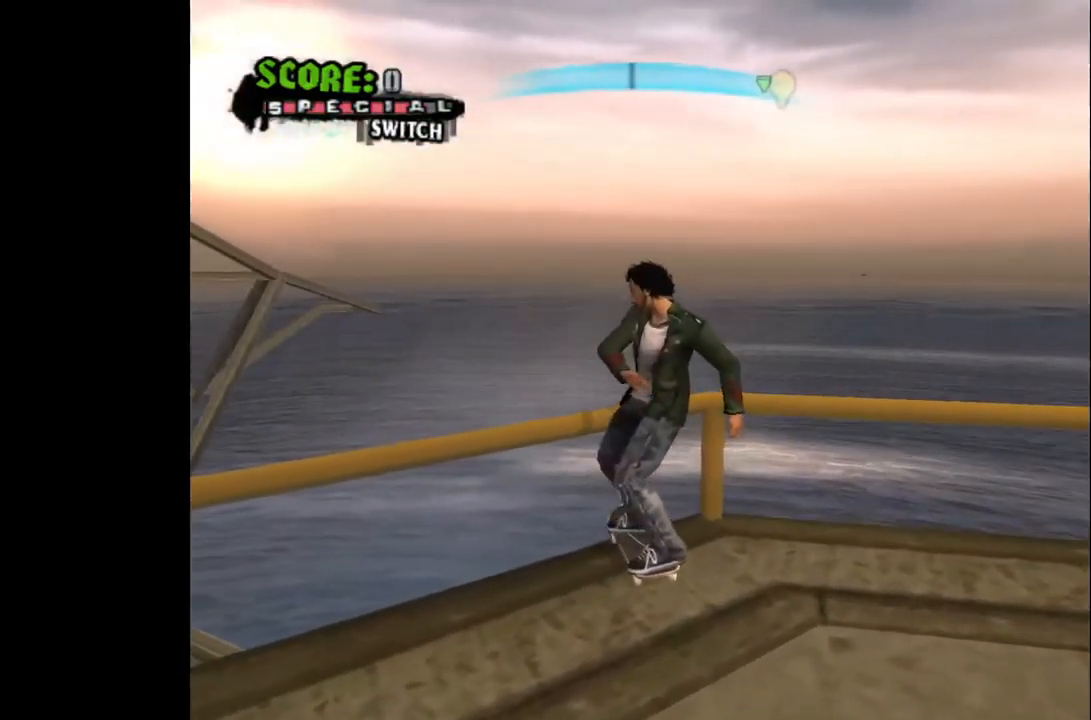
{"buttons": ["CROSS", "DPAD_DOWN", "DPAD_LEFT"], "left_stick": "center", "right_stick": "center", "events": []}
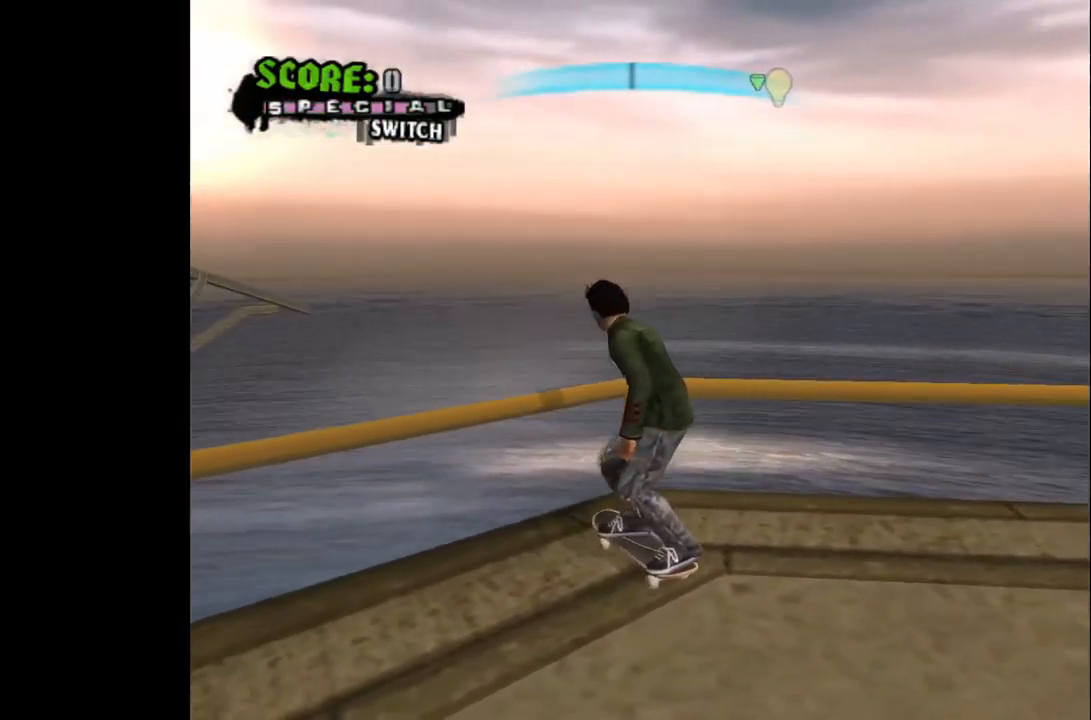
{"buttons": ["CROSS", "DPAD_DOWN", "DPAD_LEFT"], "left_stick": "center", "right_stick": "center", "events": []}
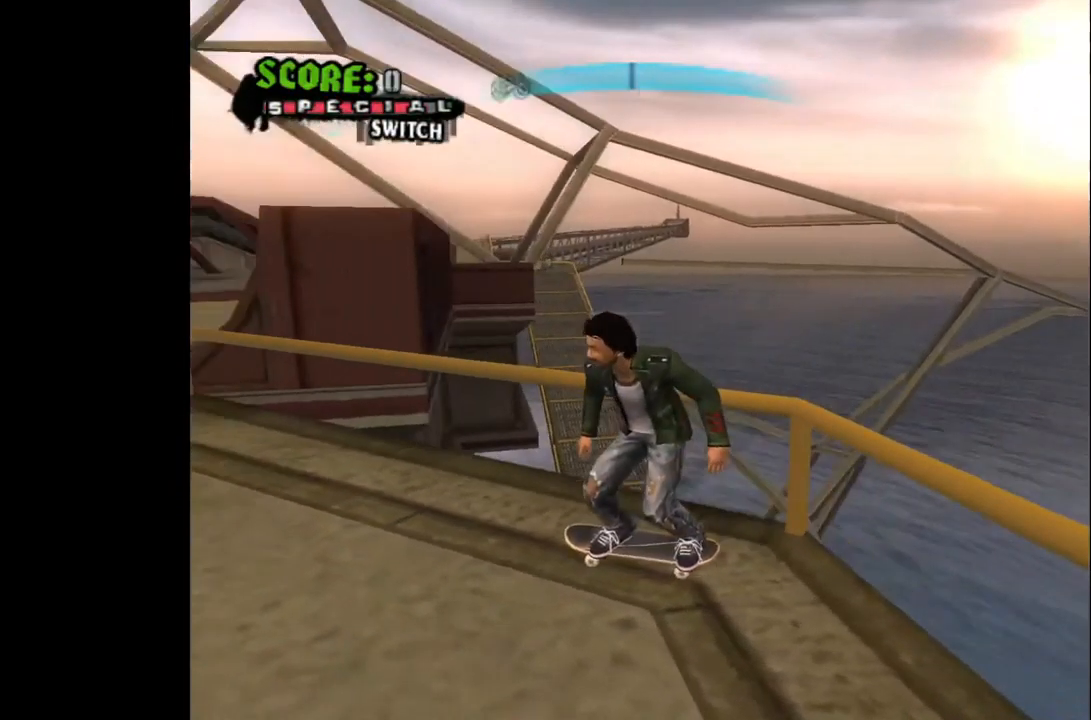
{"buttons": ["CROSS"], "left_stick": "center", "right_stick": "center", "events": [[350, "DPAD_LEFT", "up"], [417, "DPAD_DOWN", "up"]]}
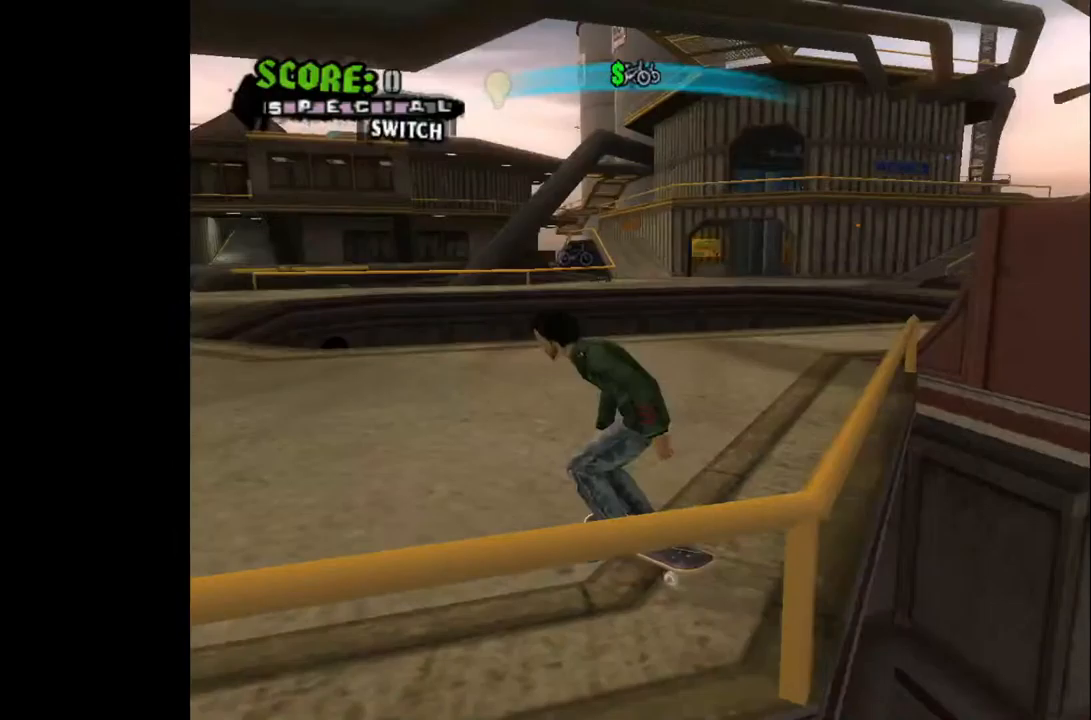
{"buttons": ["CROSS"], "left_stick": "center", "right_stick": "center", "events": [[233, "DPAD_LEFT", "down"], [417, "DPAD_LEFT", "up"]]}
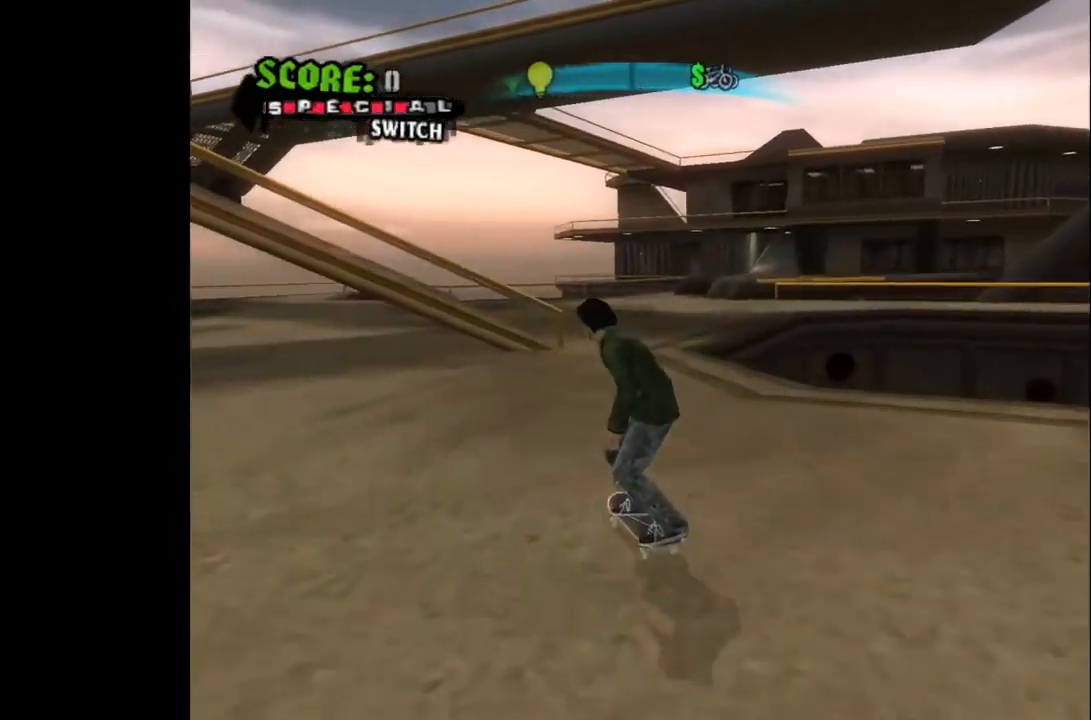
{"buttons": ["CROSS"], "left_stick": "center", "right_stick": "center", "events": [[133, "DPAD_RIGHT", "down"], [167, "DPAD_DOWN", "down"], [233, "DPAD_DOWN", "up"], [317, "DPAD_RIGHT", "up"]]}
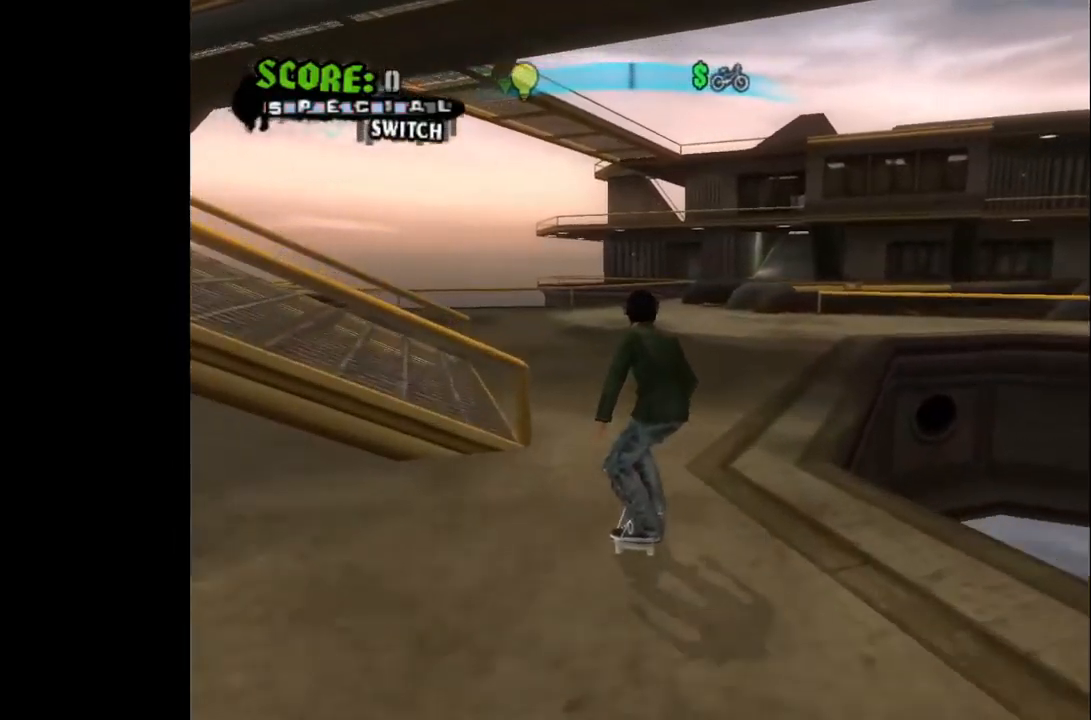
{"buttons": ["CROSS"], "left_stick": "center", "right_stick": "center", "events": [[217, "DPAD_RIGHT", "down"], [383, "DPAD_RIGHT", "up"]]}
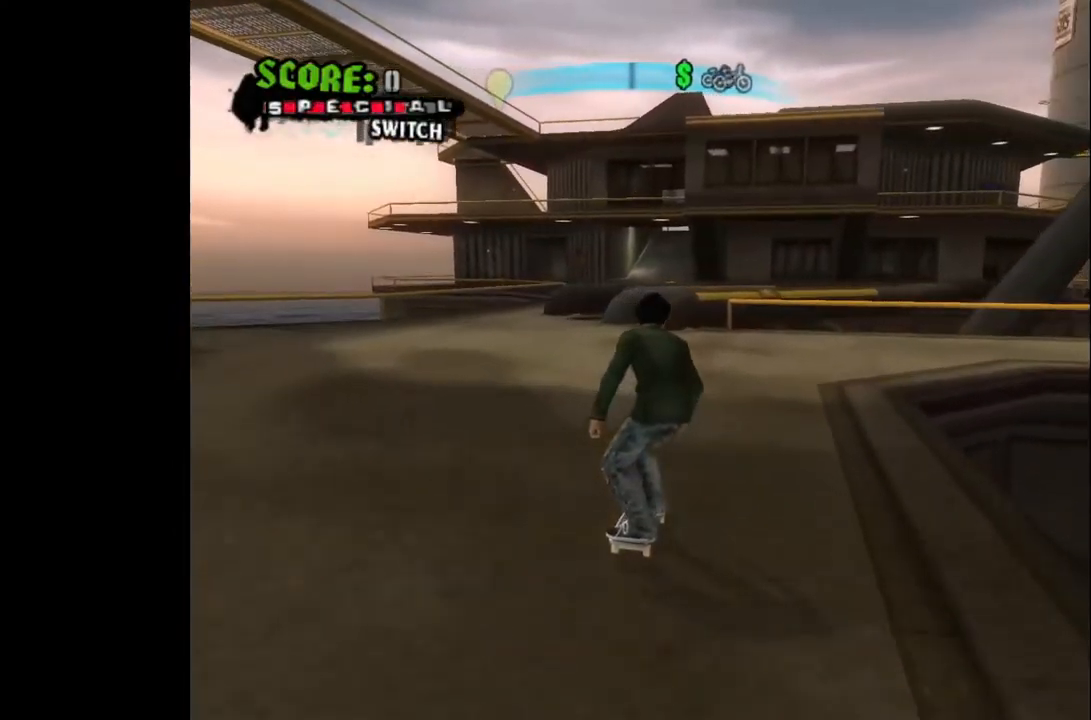
{"buttons": ["CROSS", "DPAD_DOWN"], "left_stick": "center", "right_stick": "center", "events": [[183, "DPAD_RIGHT", "down"], [267, "DPAD_RIGHT", "up"], [350, "DPAD_DOWN", "down"]]}
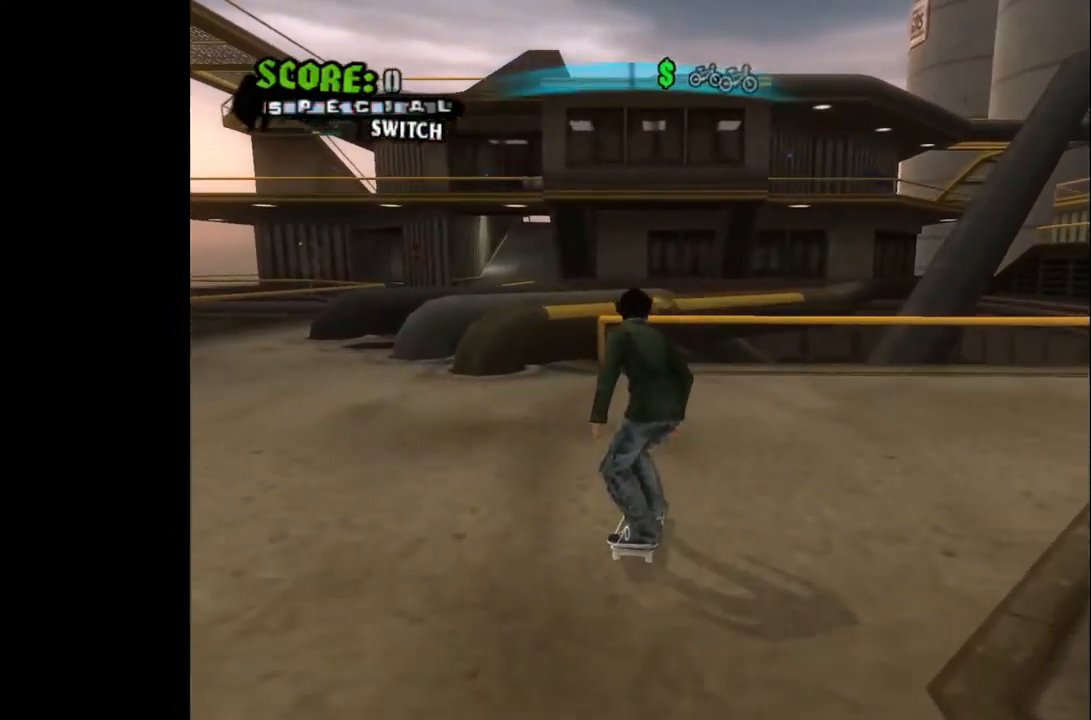
{"buttons": ["CROSS", "DPAD_DOWN", "DPAD_LEFT"], "left_stick": "center", "right_stick": "center", "events": [[217, "DPAD_LEFT", "down"]]}
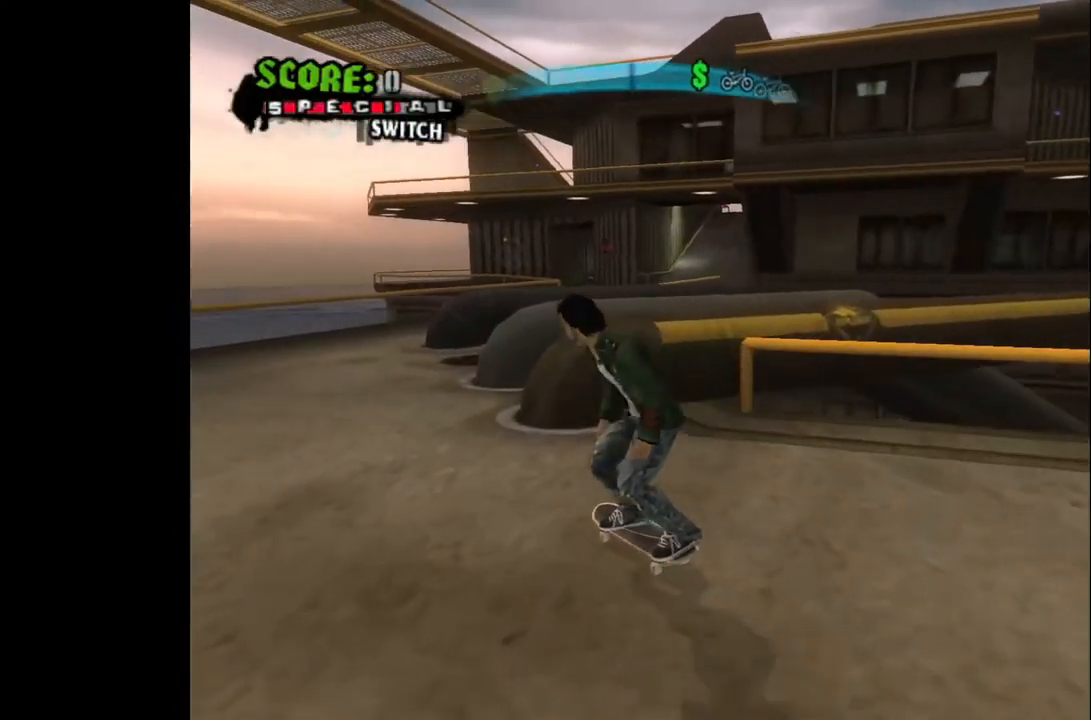
{"buttons": ["CROSS", "DPAD_DOWN"], "left_stick": "center", "right_stick": "center", "events": [[333, "DPAD_LEFT", "up"]]}
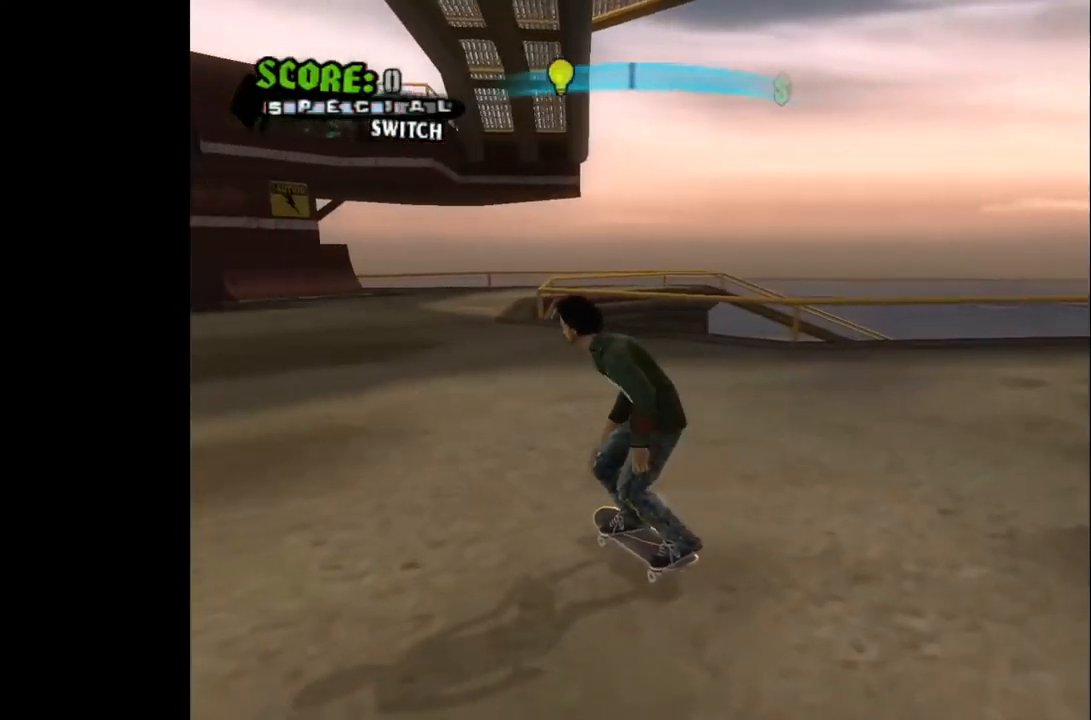
{"buttons": ["CROSS", "DPAD_DOWN", "DPAD_LEFT"], "left_stick": "center", "right_stick": "center", "events": [[133, "DPAD_DOWN", "up"], [500, "DPAD_DOWN", "down"], [500, "DPAD_LEFT", "down"]]}
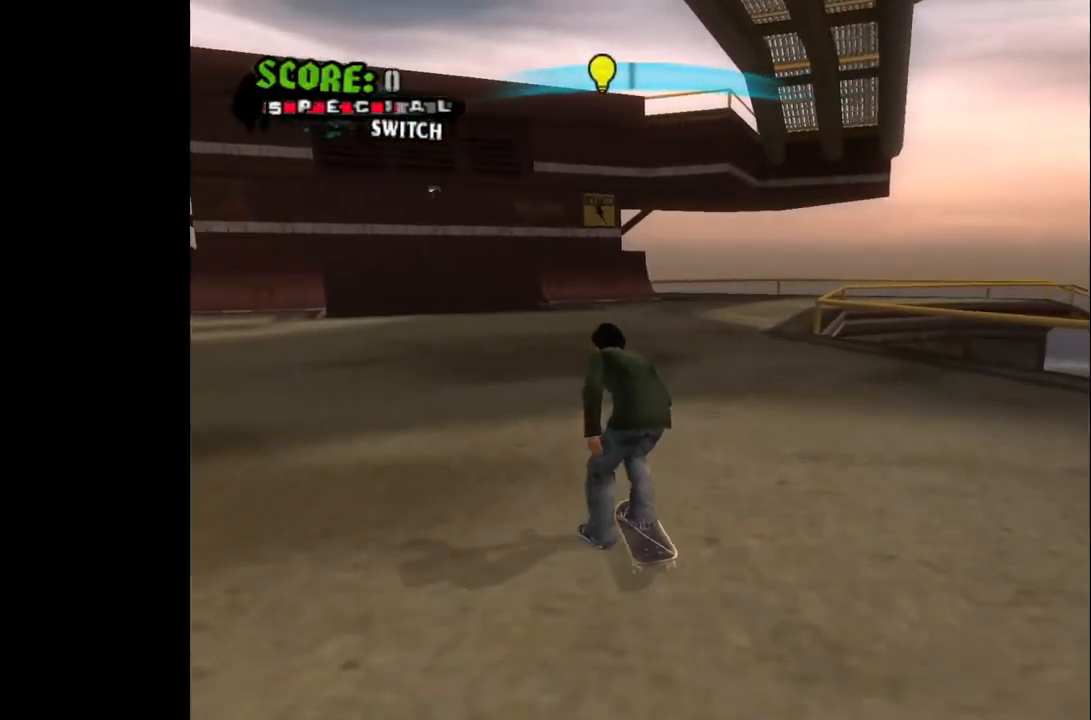
{"buttons": ["CROSS"], "left_stick": "center", "right_stick": "center", "events": [[233, "DPAD_LEFT", "up"], [300, "DPAD_RIGHT", "down"], [450, "DPAD_DOWN", "up"], [450, "DPAD_RIGHT", "up"]]}
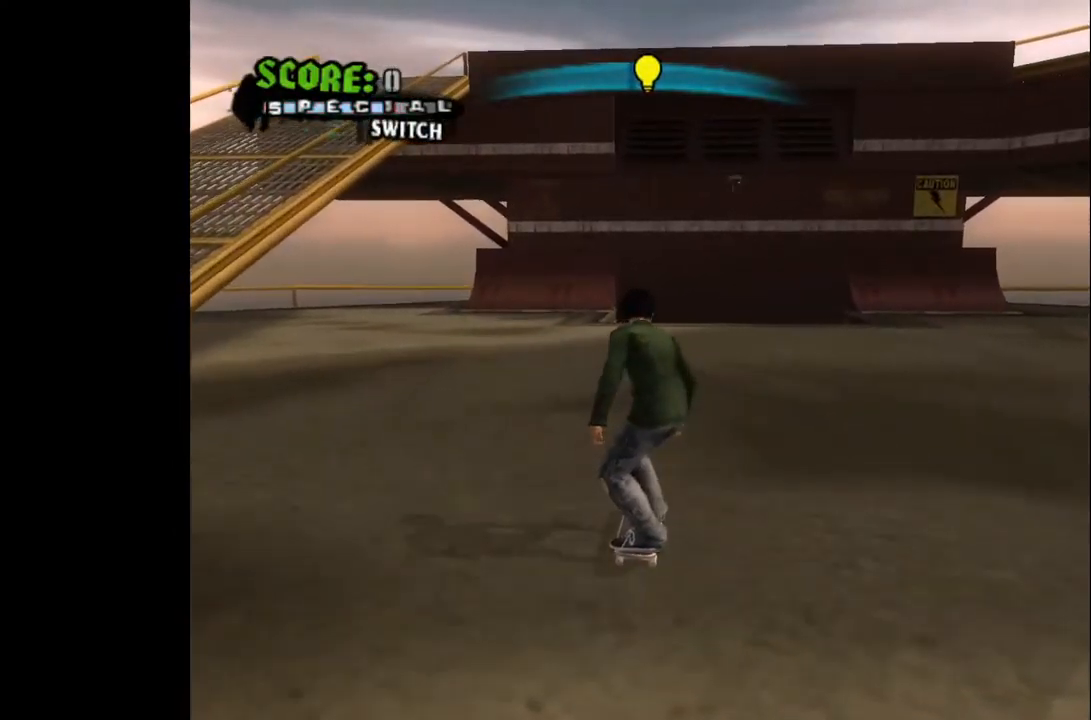
{"buttons": ["CROSS", "DPAD_DOWN", "DPAD_LEFT"], "left_stick": "center", "right_stick": "center", "events": [[267, "DPAD_DOWN", "down"], [267, "DPAD_LEFT", "down"]]}
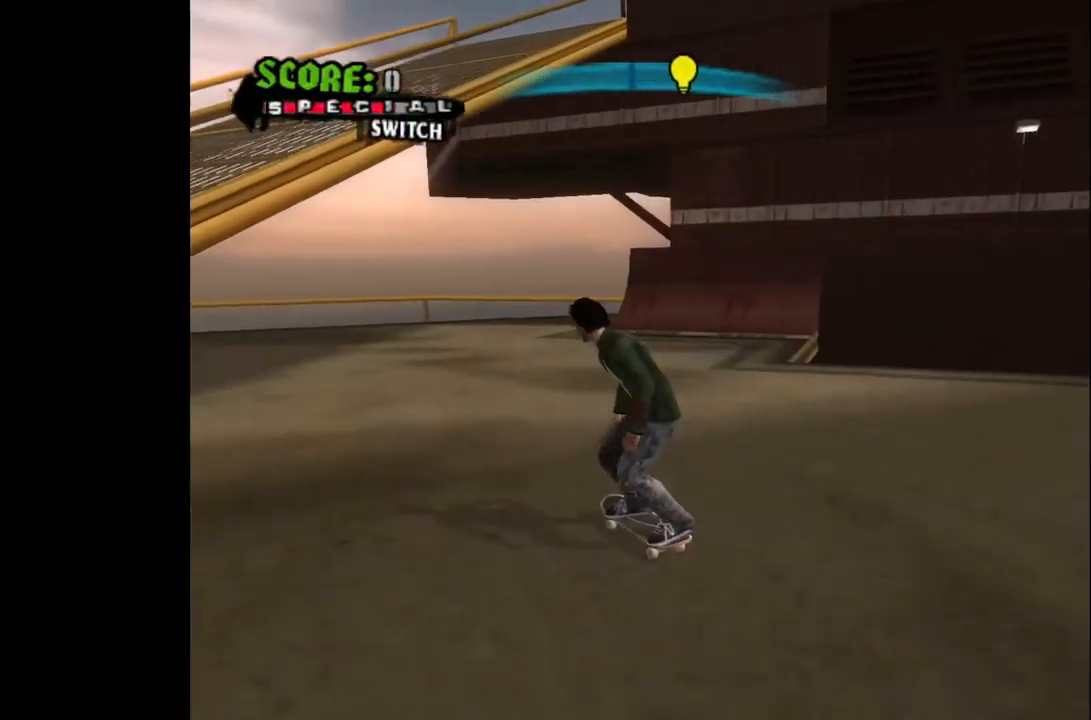
{"buttons": ["CROSS", "DPAD_RIGHT"], "left_stick": "center", "right_stick": "center", "events": [[17, "DPAD_DOWN", "up"], [67, "DPAD_LEFT", "up"], [267, "DPAD_RIGHT", "down"]]}
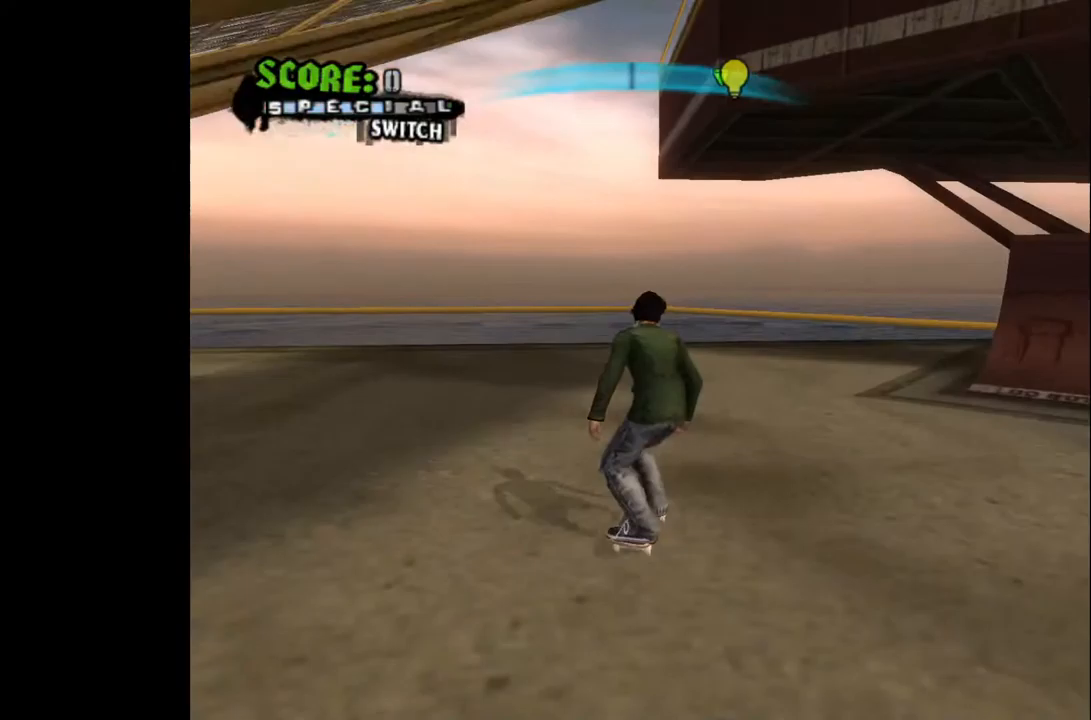
{"buttons": ["CROSS"], "left_stick": "center", "right_stick": "center", "events": [[33, "DPAD_RIGHT", "up"], [150, "DPAD_RIGHT", "down"], [167, "DPAD_DOWN", "down"], [283, "DPAD_DOWN", "up"], [367, "DPAD_RIGHT", "up"]]}
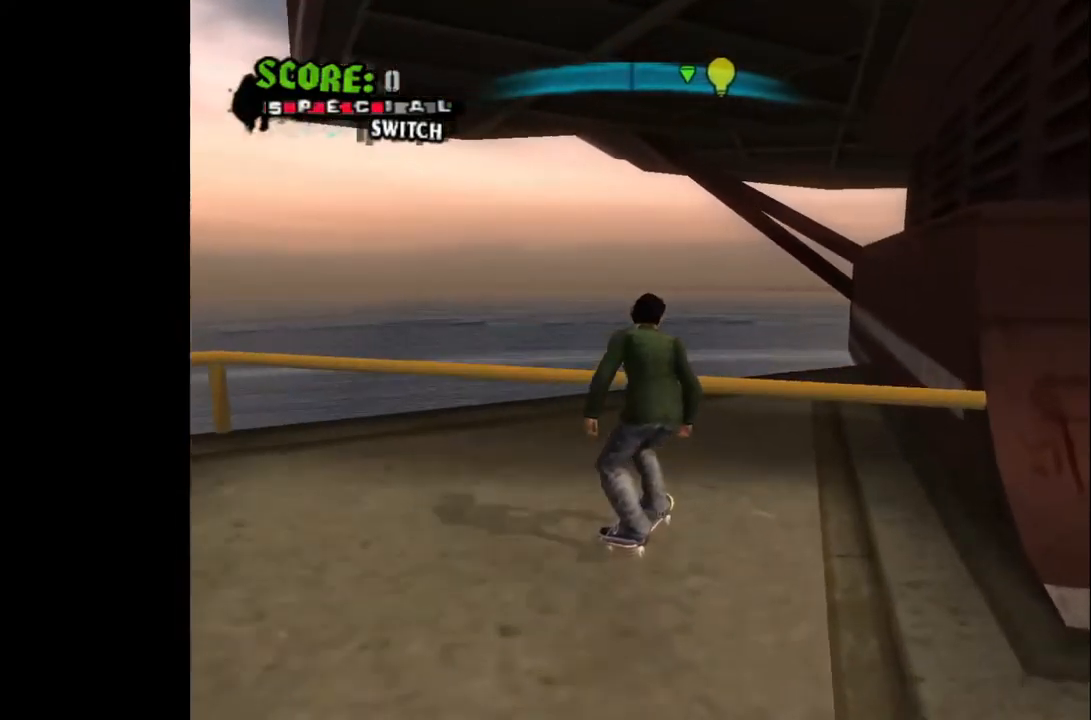
{"buttons": [], "left_stick": "center", "right_stick": "center", "events": [[83, "CROSS", "up"]]}
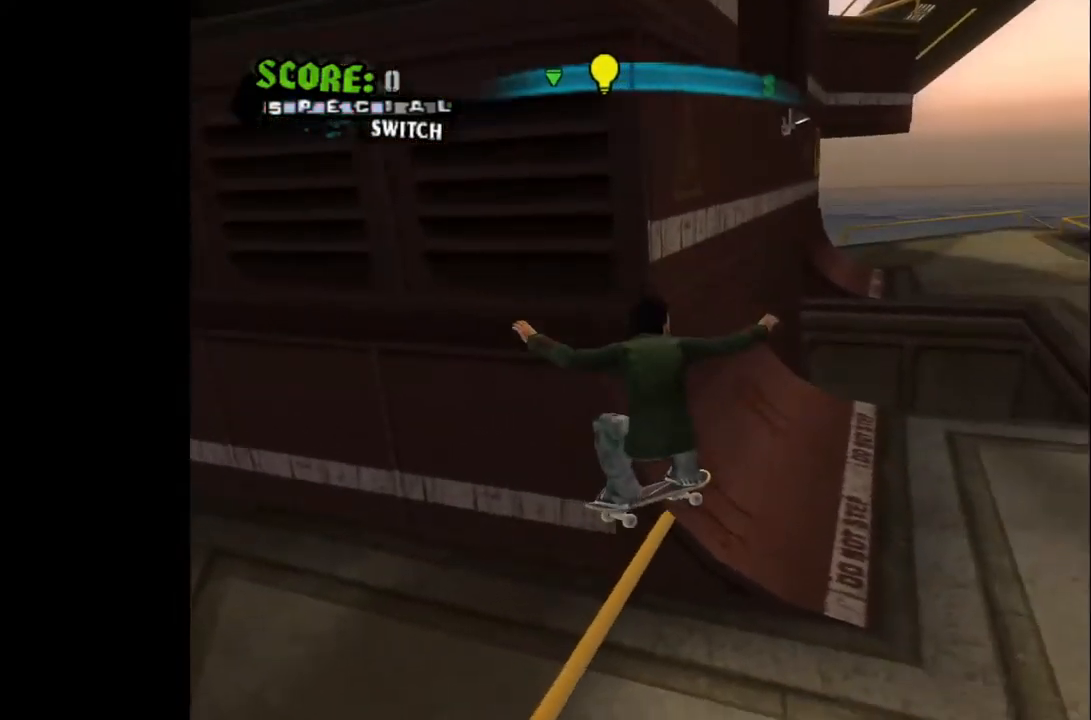
{"buttons": ["CROSS", "DPAD_RIGHT"], "left_stick": "center", "right_stick": "center", "events": [[150, "CROSS", "down"], [150, "DPAD_RIGHT", "down"]]}
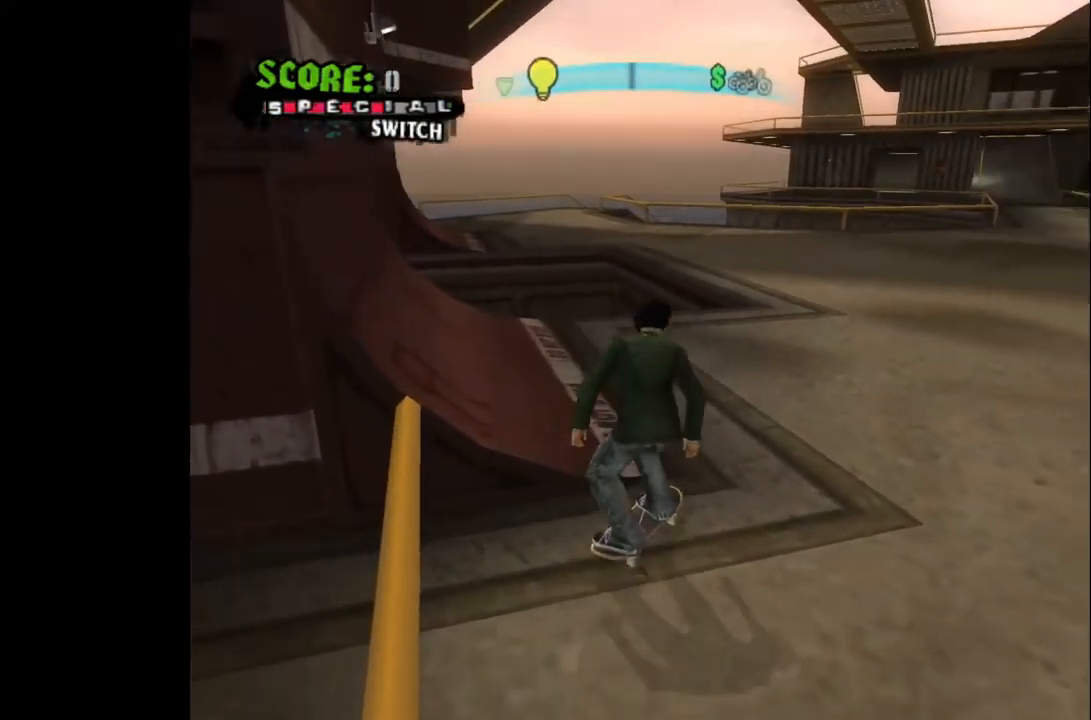
{"buttons": ["CROSS", "DPAD_DOWN"], "left_stick": "center", "right_stick": "center", "events": [[100, "DPAD_DOWN", "down"], [233, "DPAD_DOWN", "up"], [233, "DPAD_RIGHT", "up"], [467, "DPAD_DOWN", "down"]]}
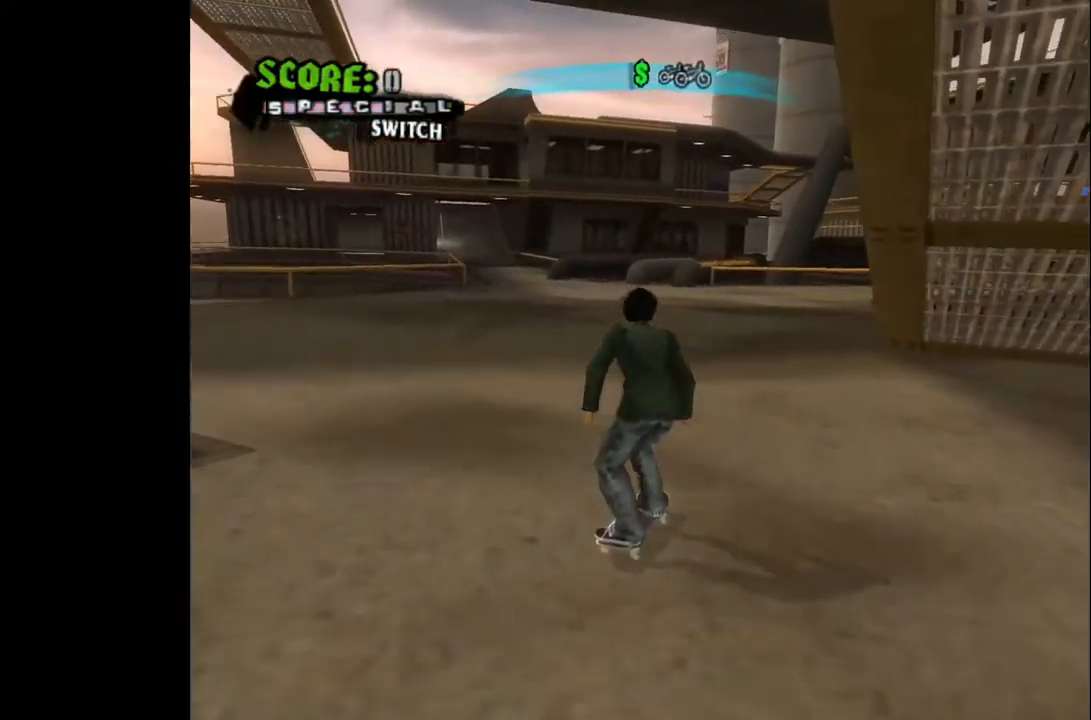
{"buttons": ["CROSS"], "left_stick": "center", "right_stick": "center", "events": [[483, "DPAD_DOWN", "up"]]}
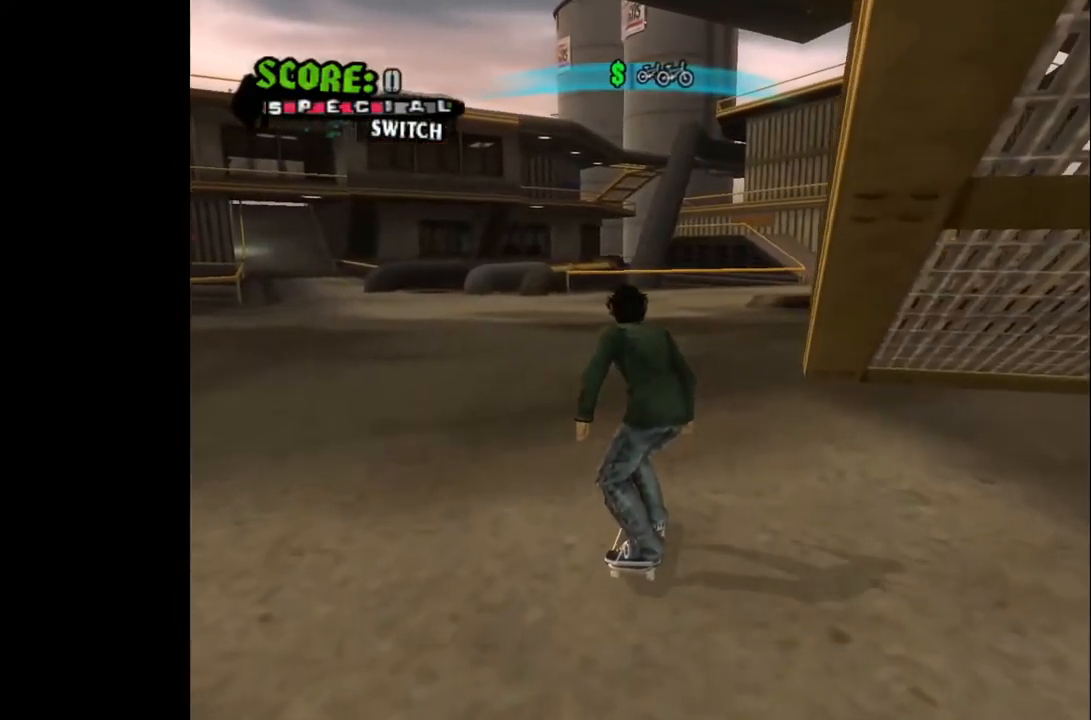
{"buttons": ["CROSS", "DPAD_DOWN", "DPAD_RIGHT"], "left_stick": "center", "right_stick": "center", "events": [[350, "DPAD_DOWN", "down"], [383, "DPAD_RIGHT", "down"]]}
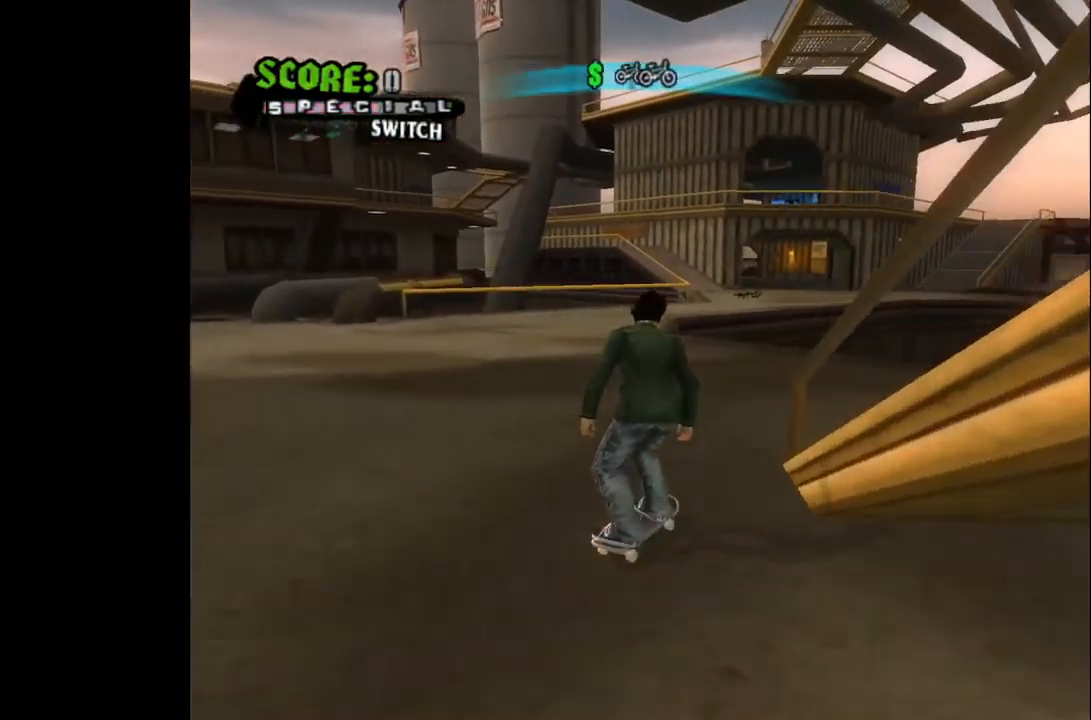
{"buttons": ["CROSS", "DPAD_DOWN", "DPAD_RIGHT"], "left_stick": "center", "right_stick": "center", "events": [[83, "DPAD_RIGHT", "up"], [433, "DPAD_RIGHT", "down"]]}
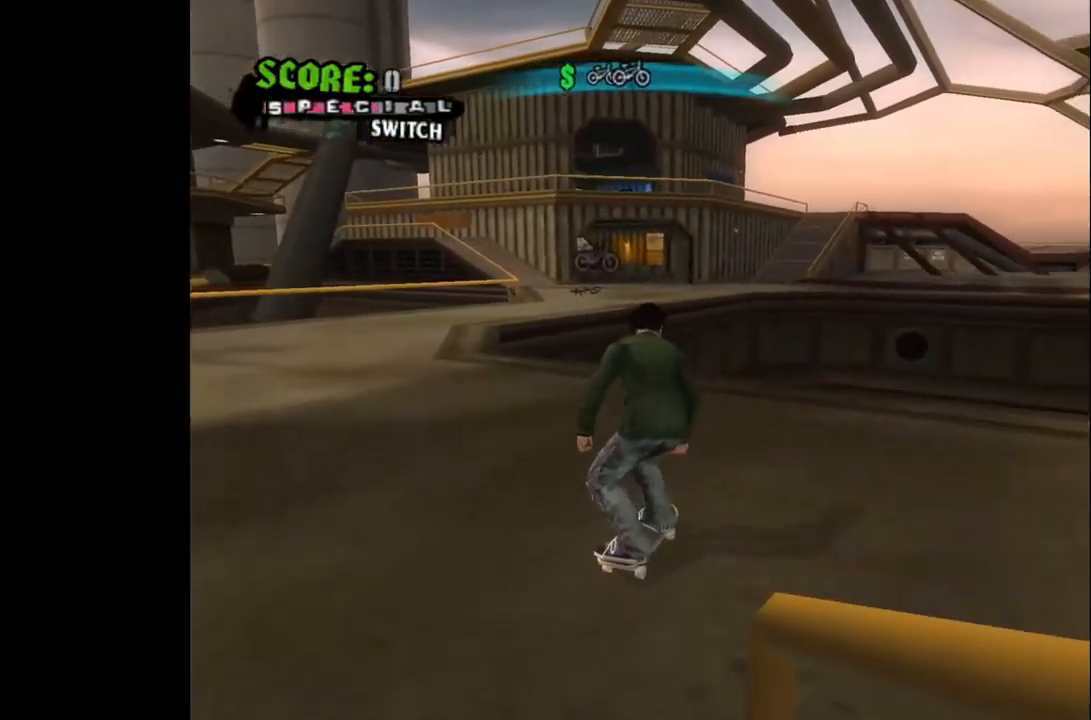
{"buttons": ["CROSS", "DPAD_DOWN", "DPAD_RIGHT"], "left_stick": "center", "right_stick": "center", "events": []}
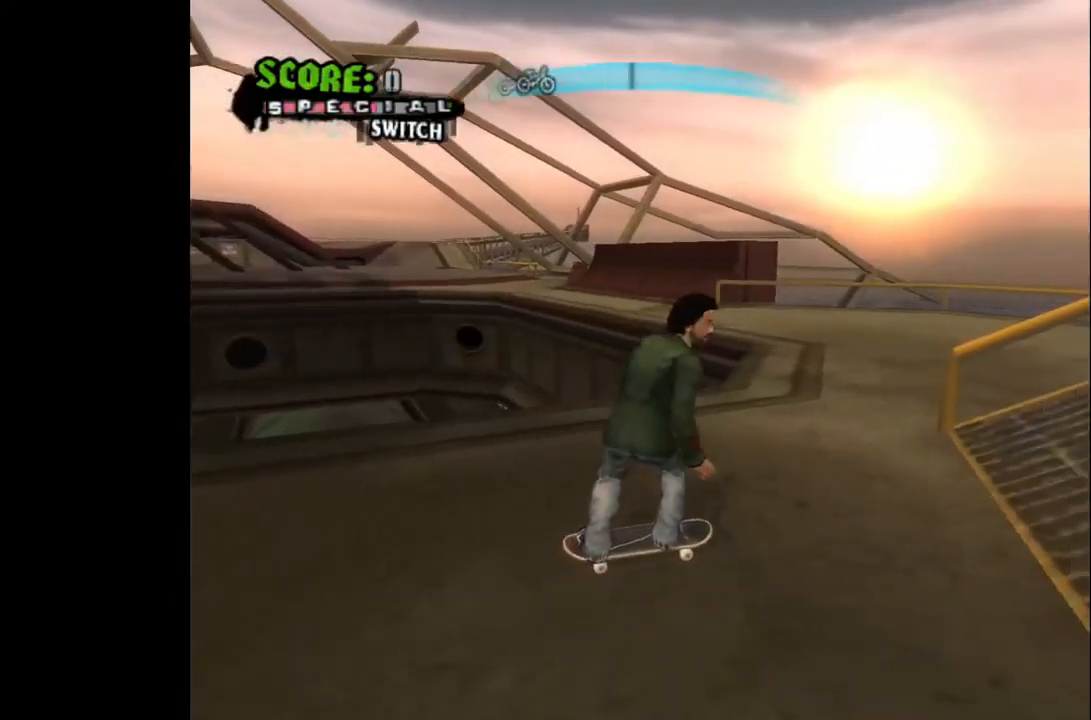
{"buttons": ["CROSS", "DPAD_LEFT"], "left_stick": "center", "right_stick": "center", "events": [[283, "DPAD_RIGHT", "up"], [300, "DPAD_DOWN", "up"], [383, "DPAD_LEFT", "down"]]}
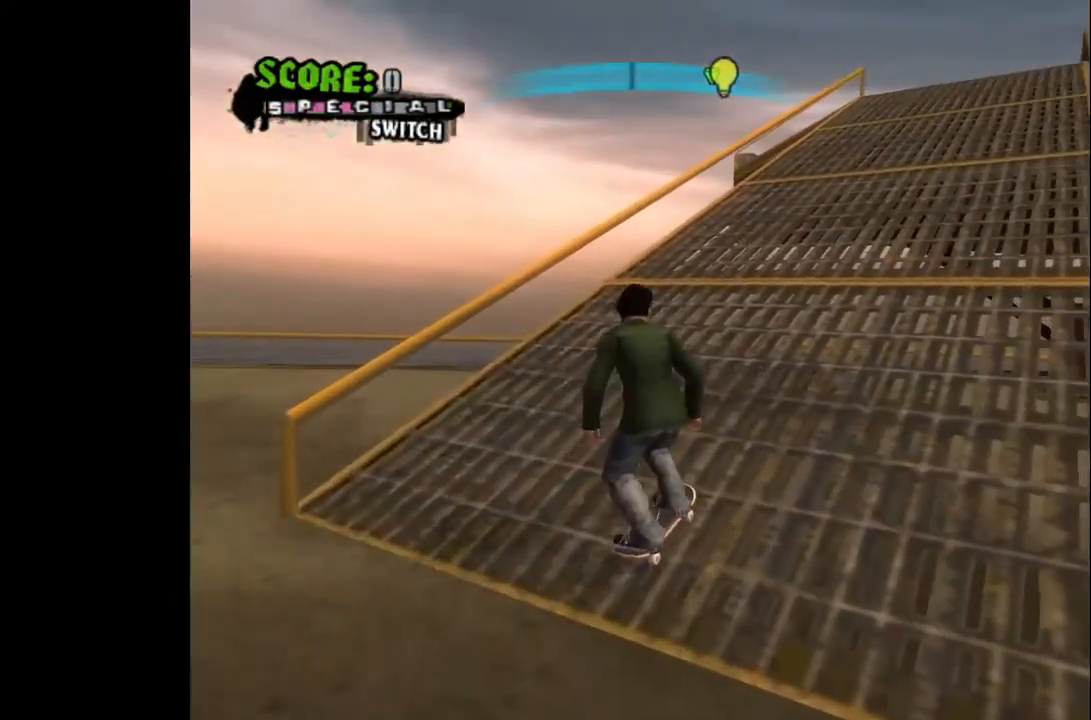
{"buttons": ["CROSS", "DPAD_LEFT"], "left_stick": "center", "right_stick": "center", "events": [[17, "DPAD_LEFT", "up"], [183, "DPAD_RIGHT", "down"], [317, "DPAD_RIGHT", "up"], [450, "DPAD_LEFT", "down"]]}
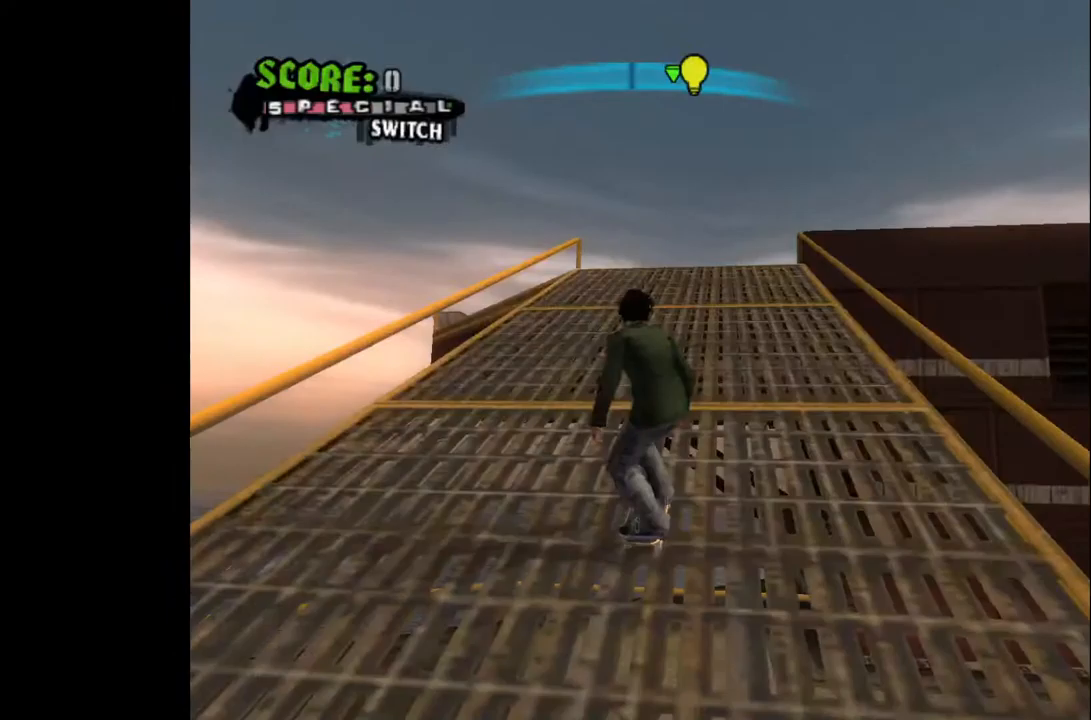
{"buttons": ["CROSS"], "left_stick": "center", "right_stick": "center", "events": [[83, "DPAD_LEFT", "up"], [317, "DPAD_RIGHT", "down"], [400, "DPAD_RIGHT", "up"]]}